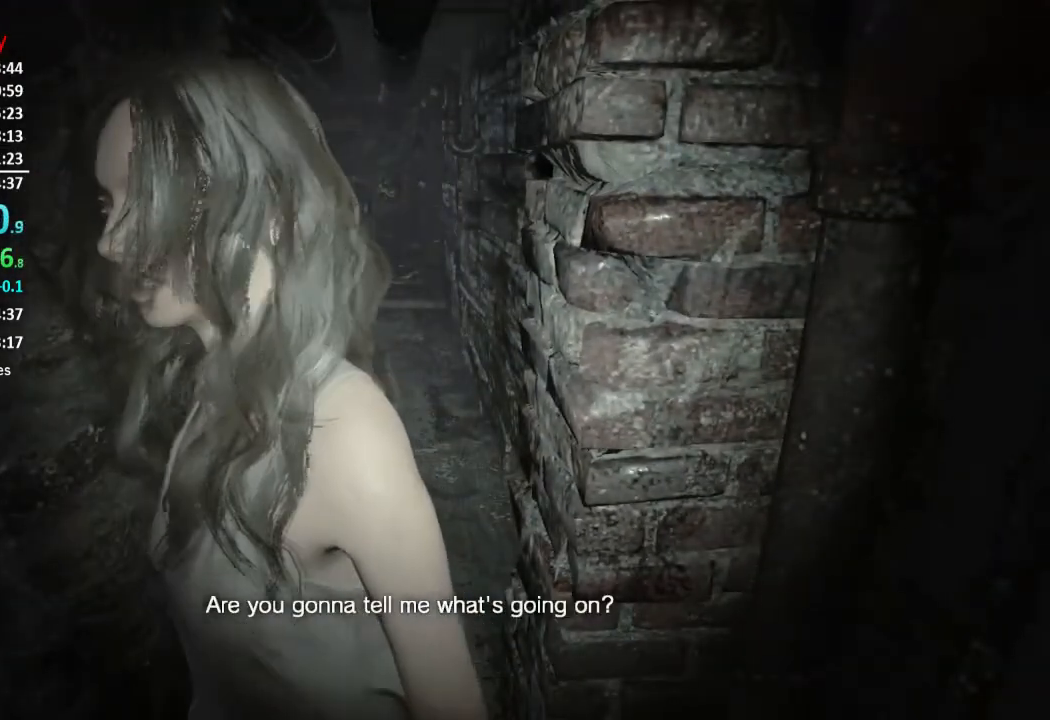
Gameplay with a controller (Xbox layout); each line is a JSON object with the inputs held at the frame after it. "events" lists button and stick changes between this image and that frame as [ms after this image, input, new state], when the widget could be followed in between. Not read: SHARE.
{"buttons": [], "left_stick": "center", "right_stick": "center", "events": []}
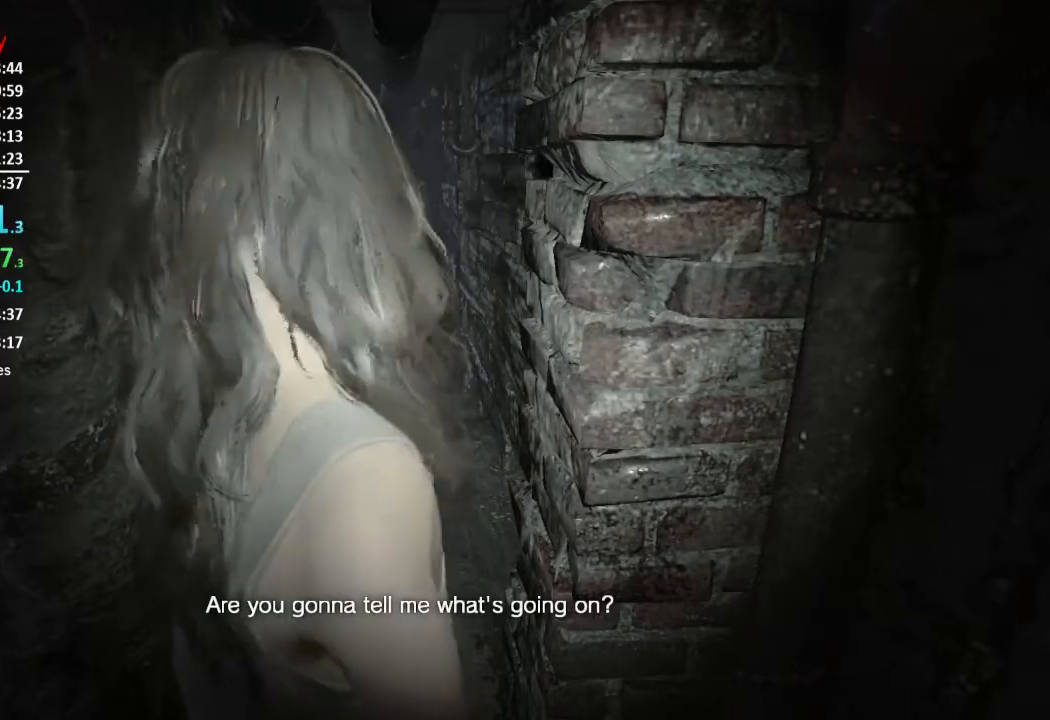
{"buttons": [], "left_stick": "center", "right_stick": "center", "events": []}
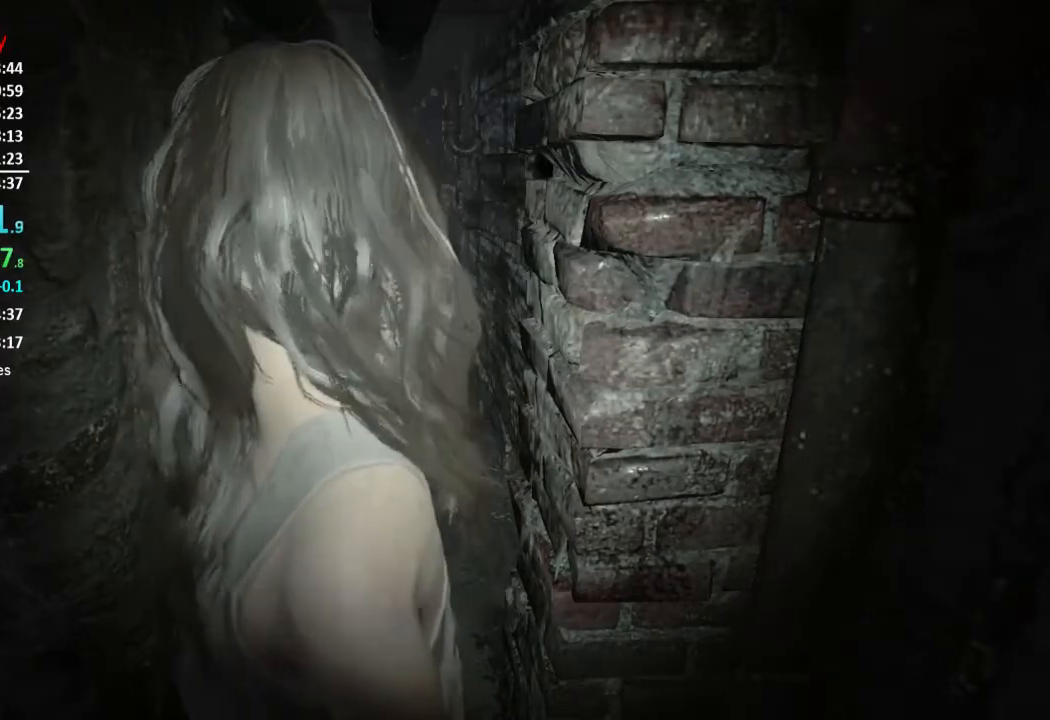
{"buttons": [], "left_stick": "up", "right_stick": "center", "events": [[450, "left_stick", "up"]]}
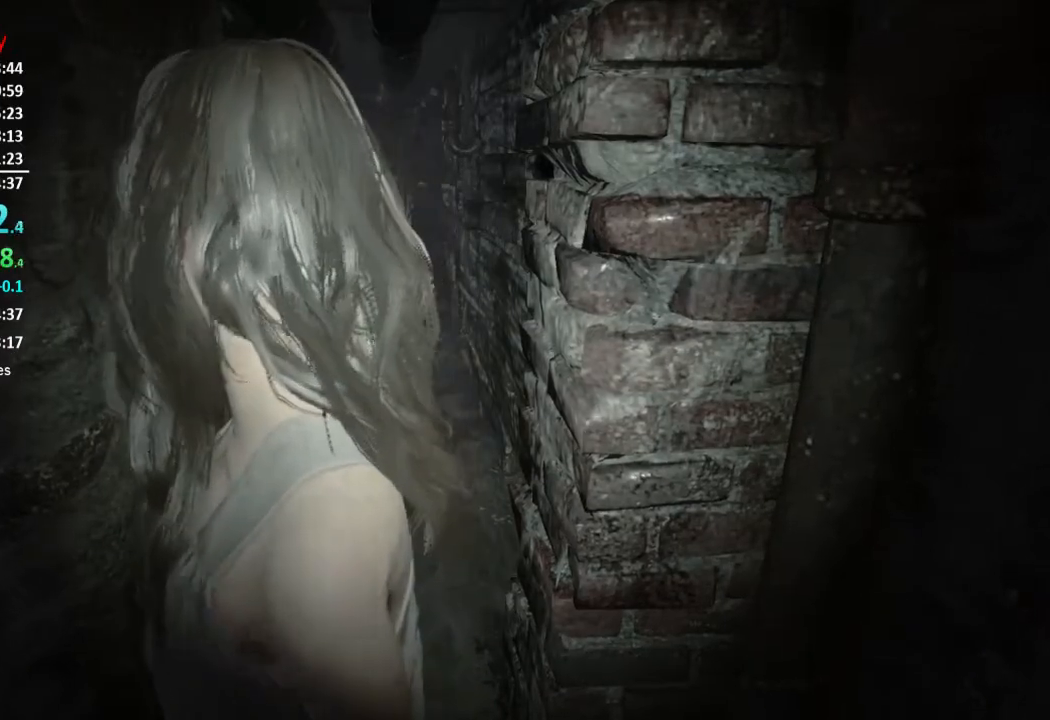
{"buttons": [], "left_stick": "center", "right_stick": "center", "events": [[217, "left_stick", "center"]]}
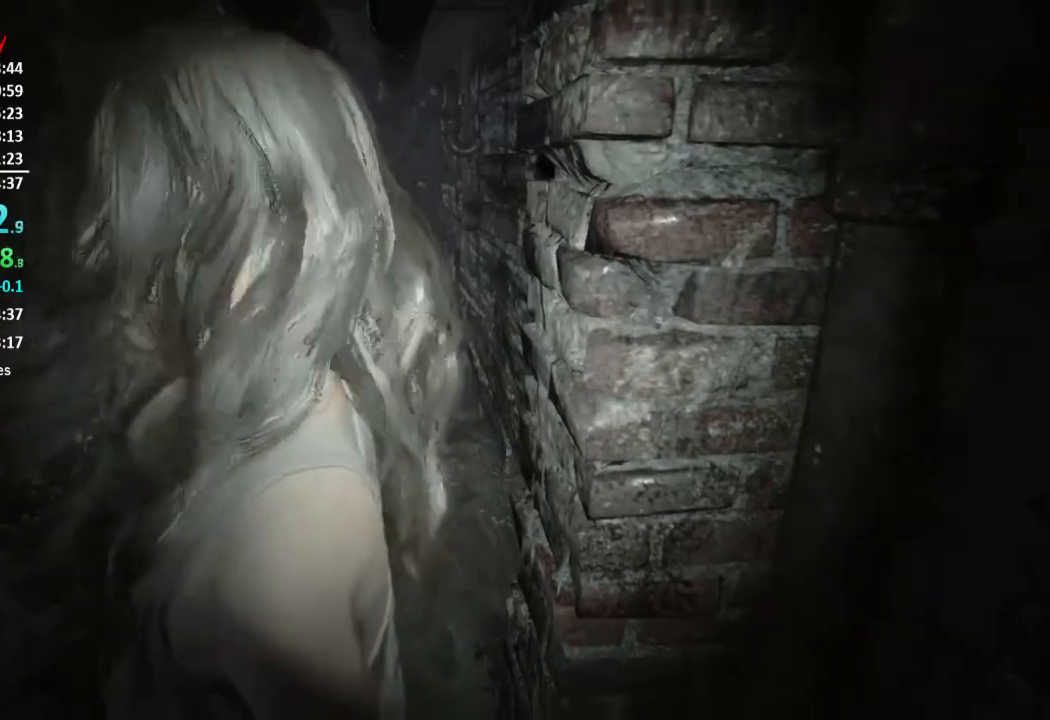
{"buttons": [], "left_stick": "center", "right_stick": "center", "events": []}
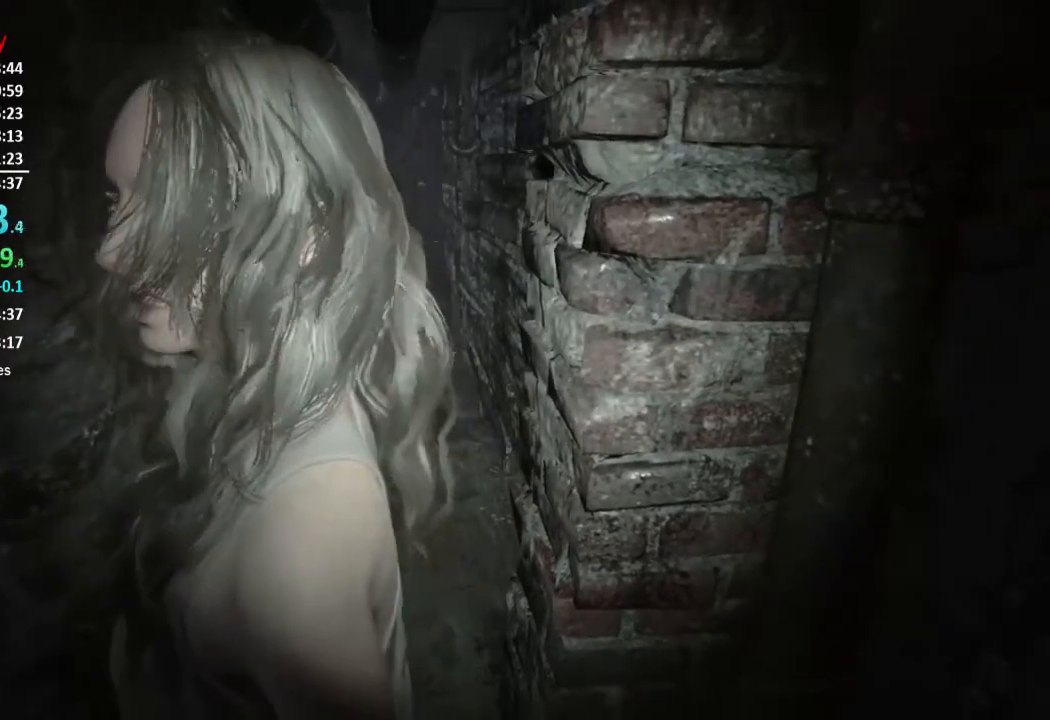
{"buttons": [], "left_stick": "center", "right_stick": "center", "events": [[117, "right_stick", "left"], [317, "right_stick", "right"], [484, "right_stick", "center"]]}
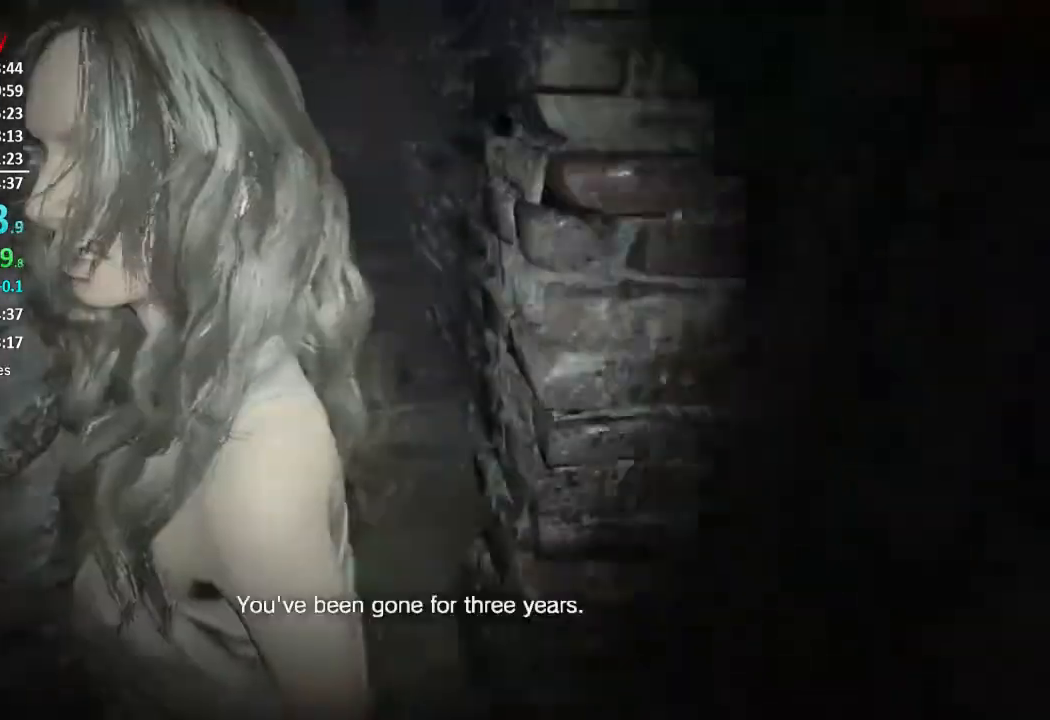
{"buttons": [], "left_stick": "center", "right_stick": "right", "events": [[16, "right_stick", "left"], [183, "right_stick", "center"], [417, "right_stick", "right"]]}
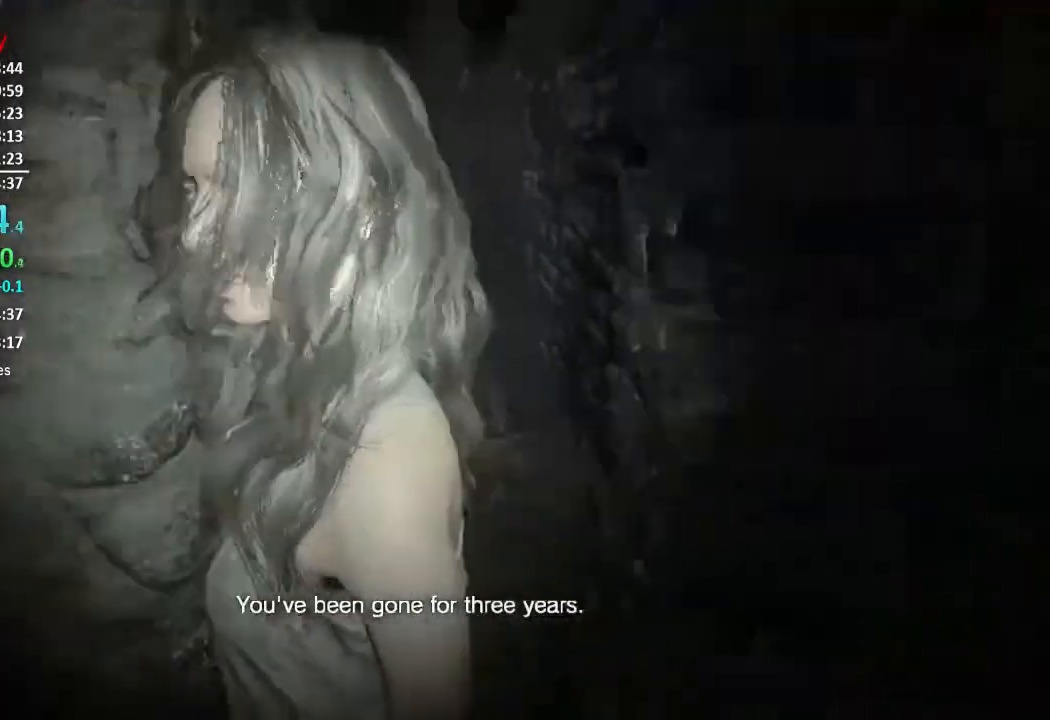
{"buttons": [], "left_stick": "center", "right_stick": "center", "events": [[50, "right_stick", "center"]]}
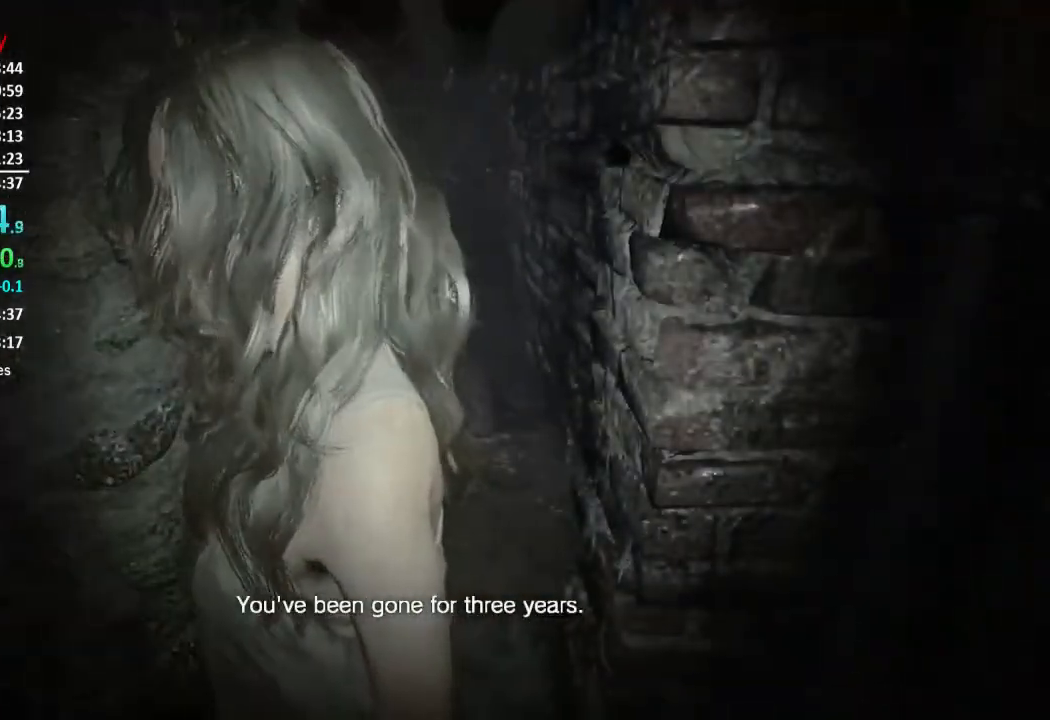
{"buttons": [], "left_stick": "center", "right_stick": "center", "events": [[83, "right_stick", "up-right"], [150, "right_stick", "center"], [350, "right_stick", "up"], [484, "right_stick", "center"]]}
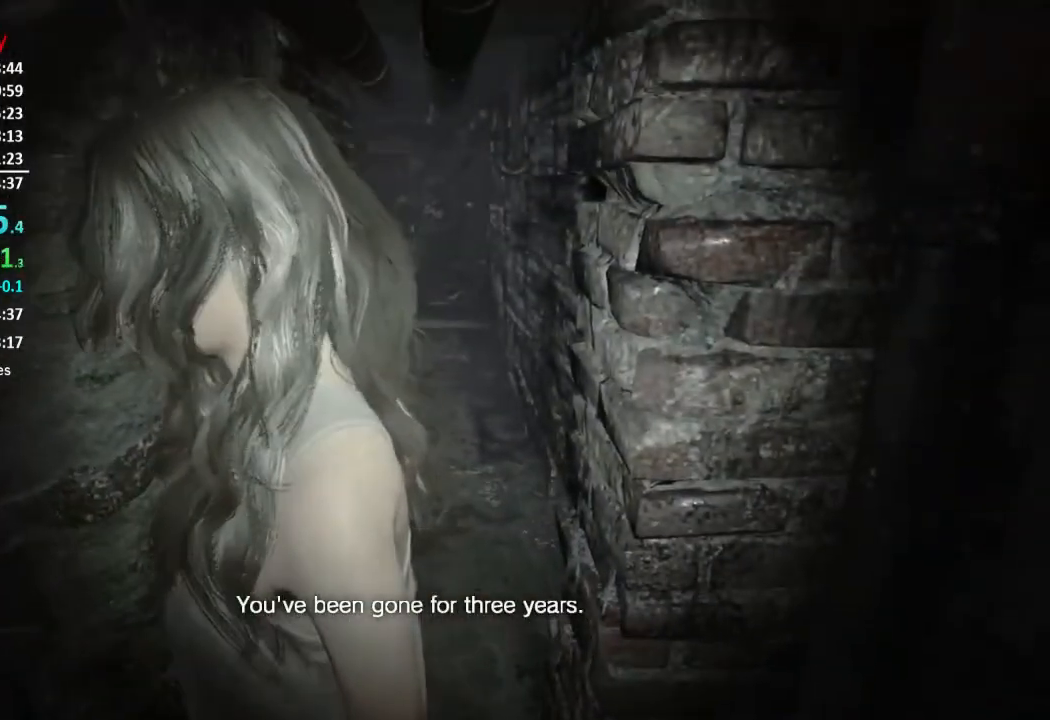
{"buttons": [], "left_stick": "center", "right_stick": "center", "events": []}
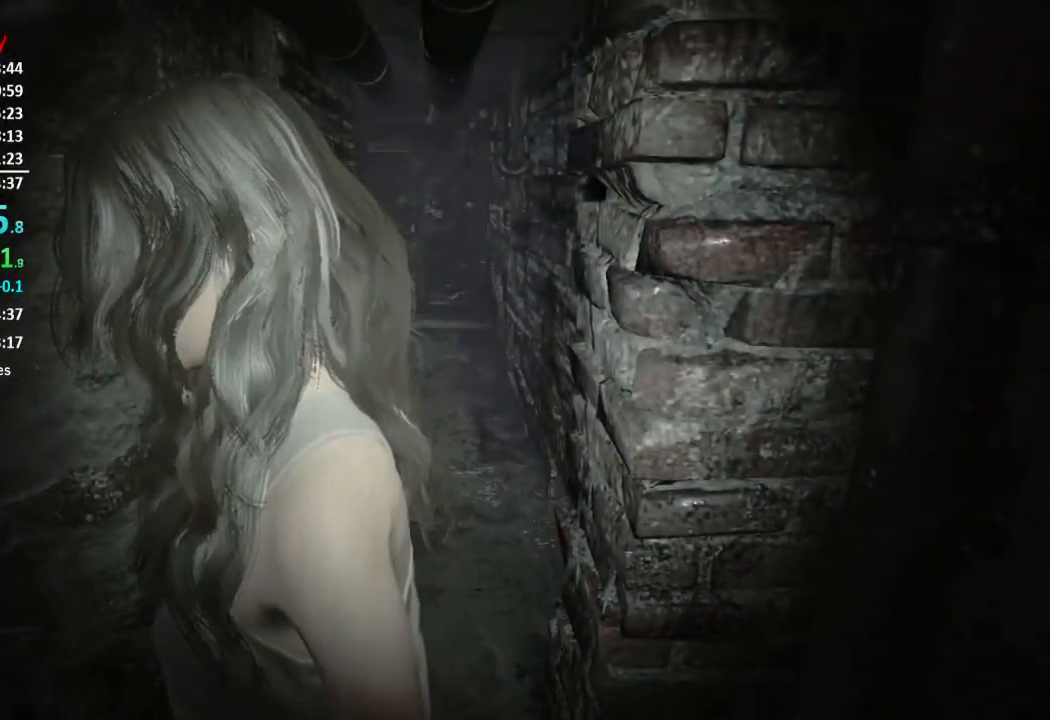
{"buttons": [], "left_stick": "center", "right_stick": "center", "events": []}
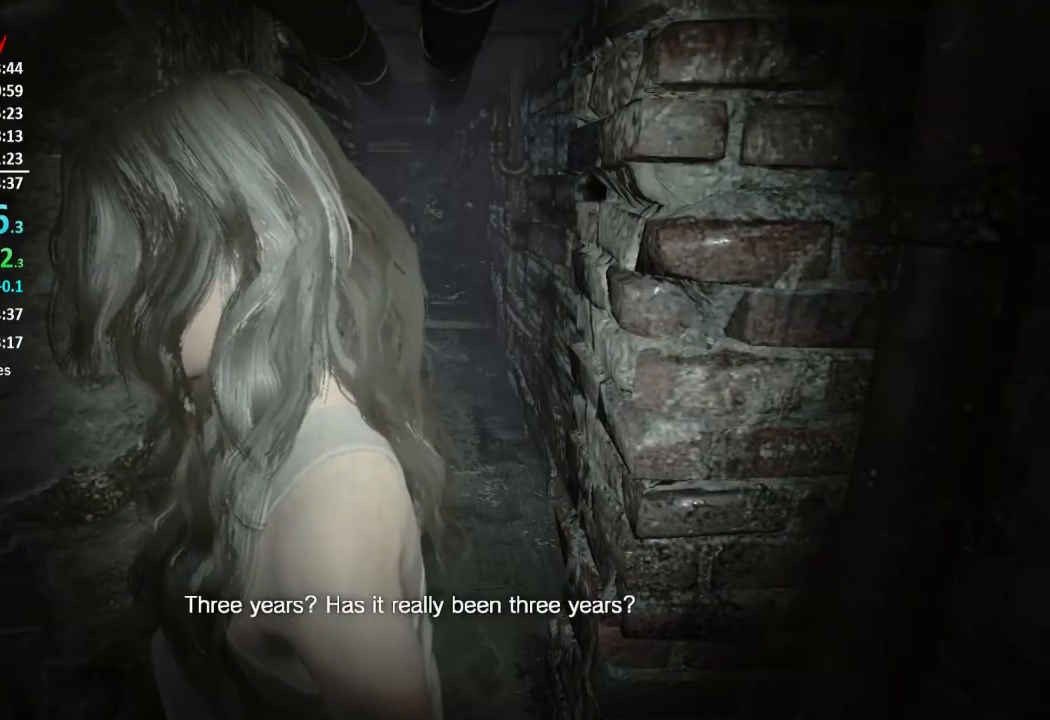
{"buttons": [], "left_stick": "center", "right_stick": "center", "events": []}
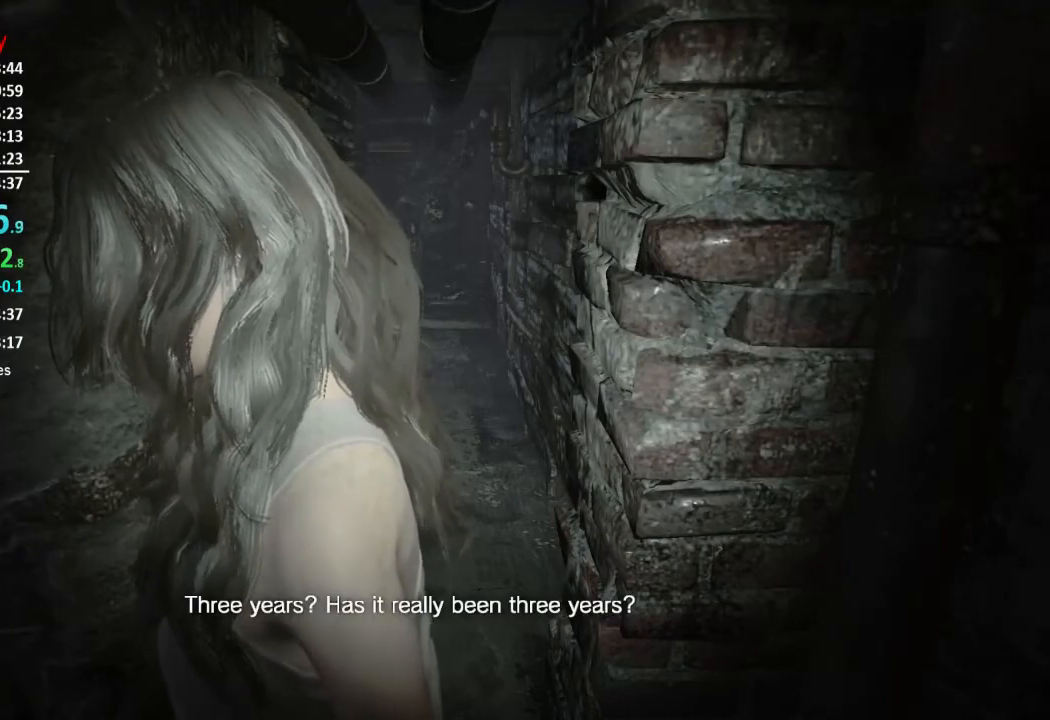
{"buttons": [], "left_stick": "center", "right_stick": "center", "events": []}
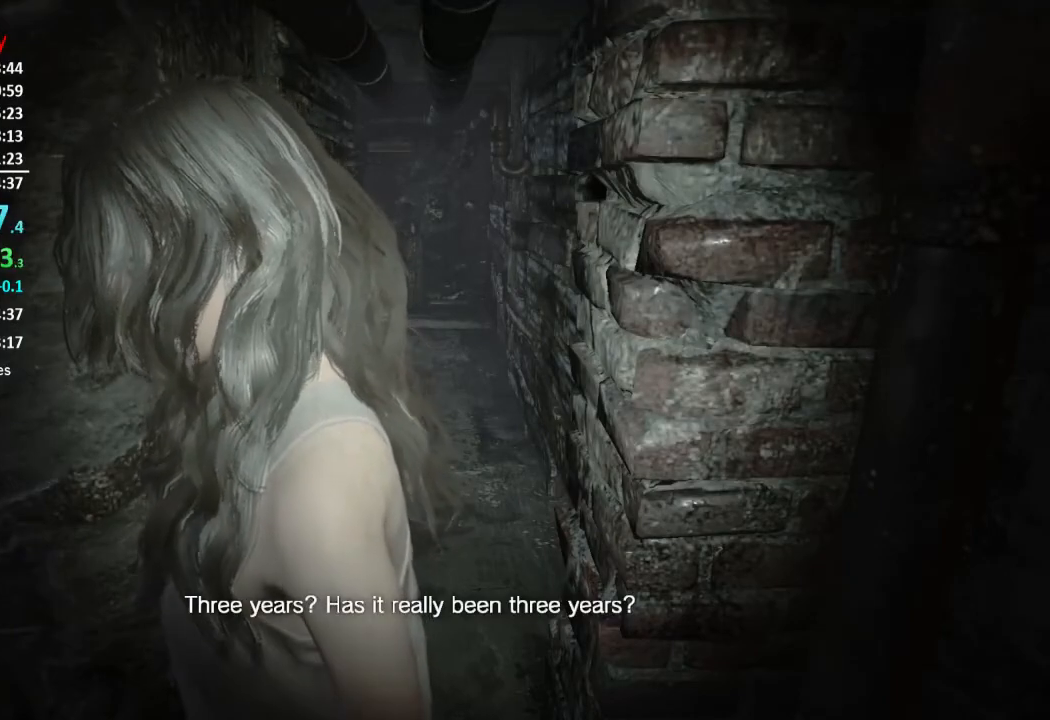
{"buttons": [], "left_stick": "center", "right_stick": "left", "events": [[467, "right_stick", "left"]]}
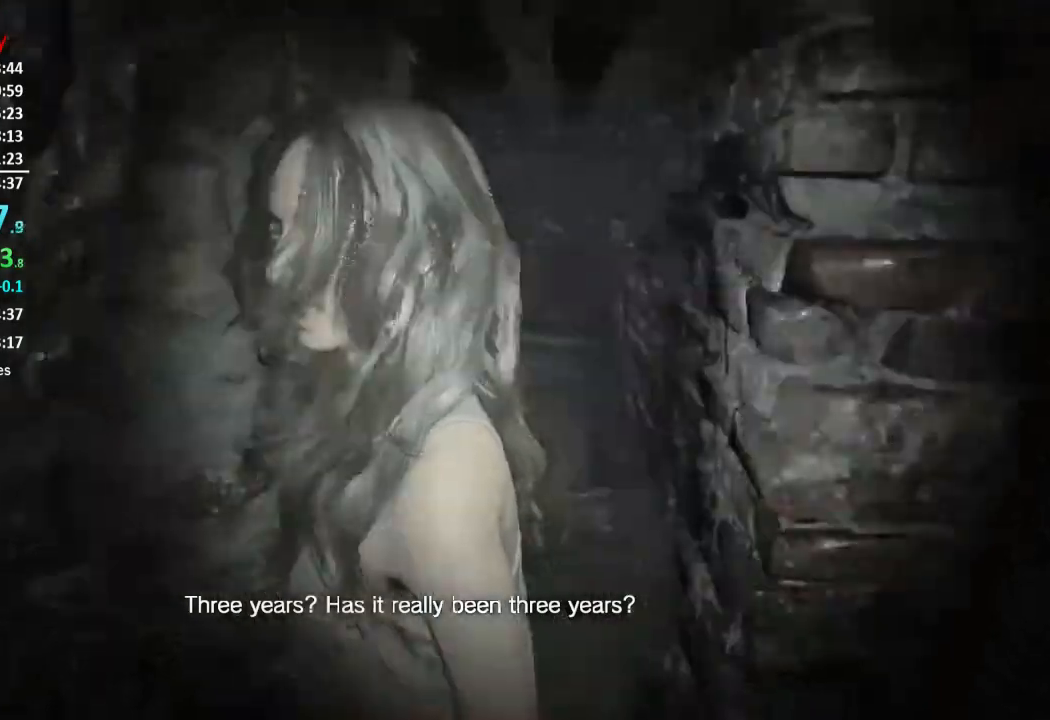
{"buttons": [], "left_stick": "center", "right_stick": "left", "events": []}
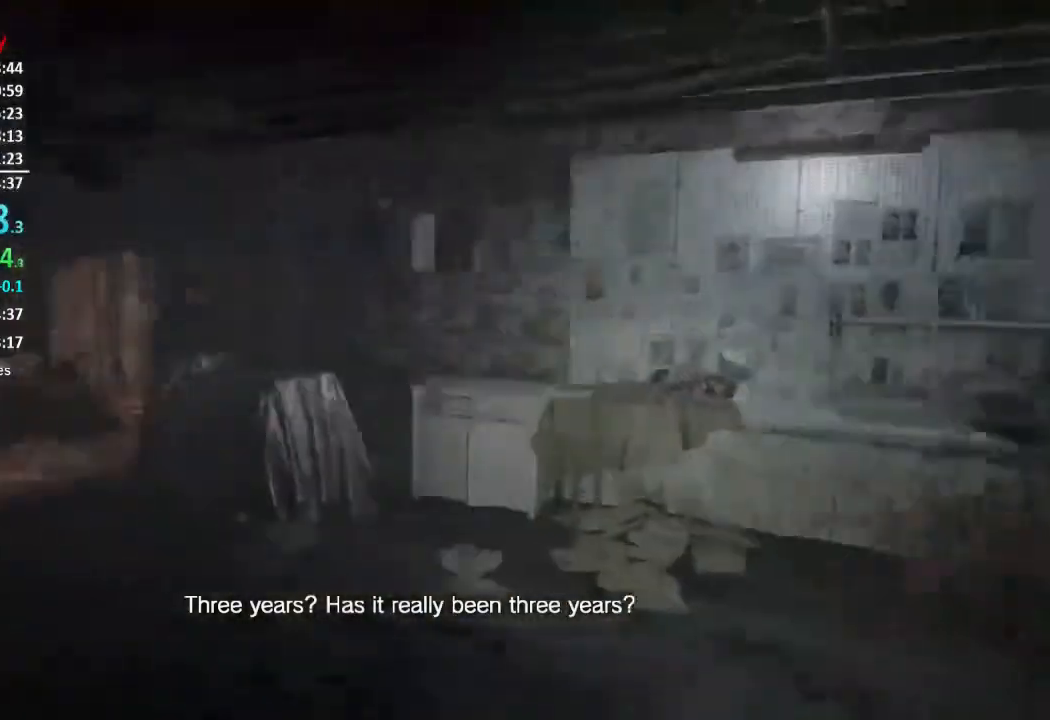
{"buttons": [], "left_stick": "center", "right_stick": "left", "events": []}
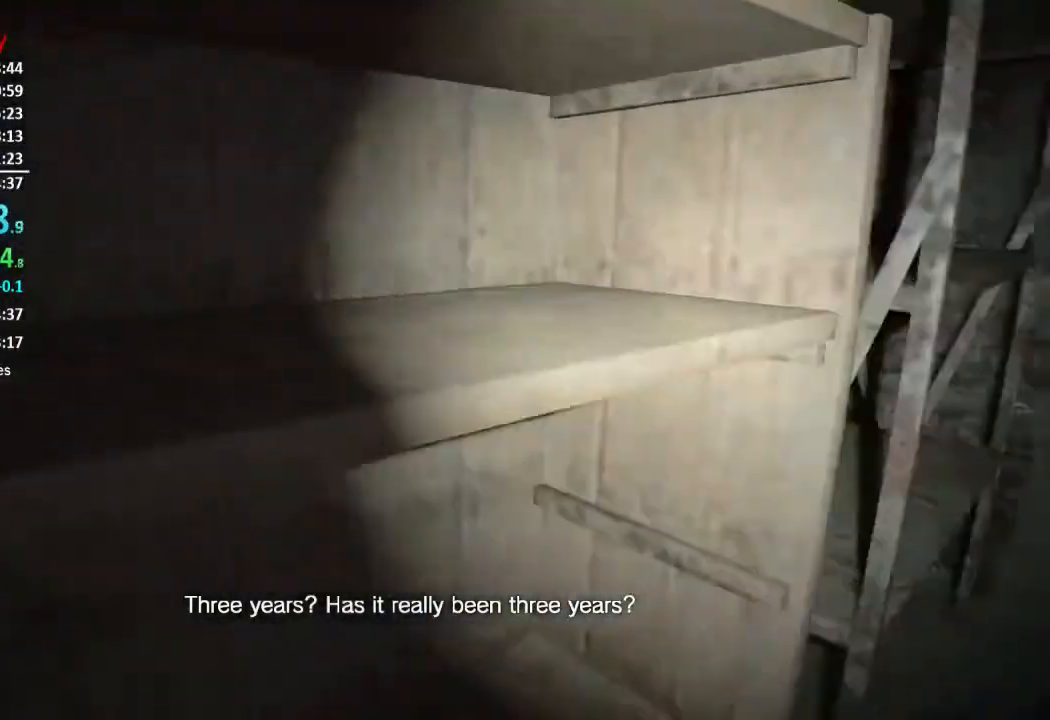
{"buttons": [], "left_stick": "center", "right_stick": "left", "events": []}
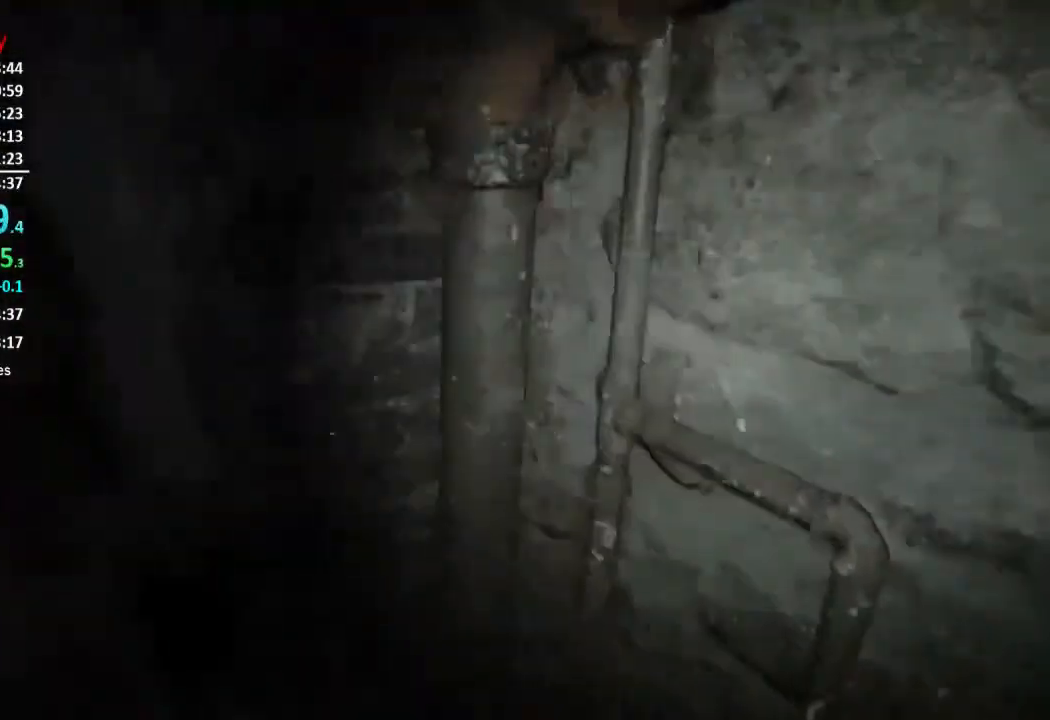
{"buttons": [], "left_stick": "center", "right_stick": "center", "events": [[166, "right_stick", "center"], [400, "right_stick", "left"], [500, "right_stick", "center"]]}
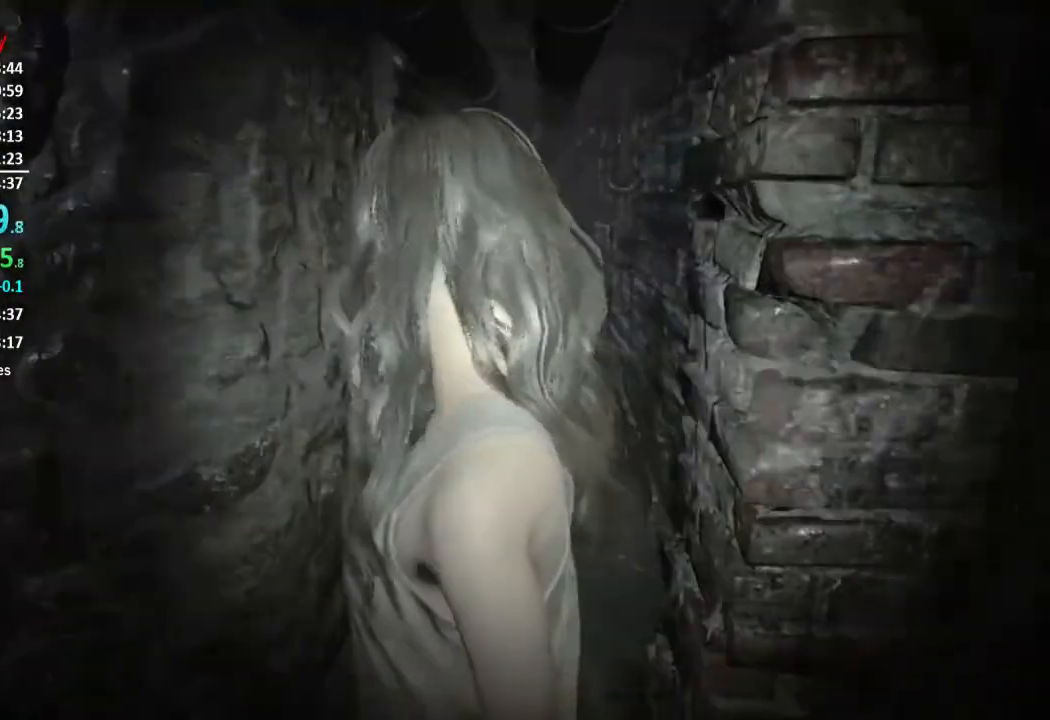
{"buttons": [], "left_stick": "up-right", "right_stick": "down-right", "events": [[267, "left_stick", "up-right"], [401, "right_stick", "down-right"]]}
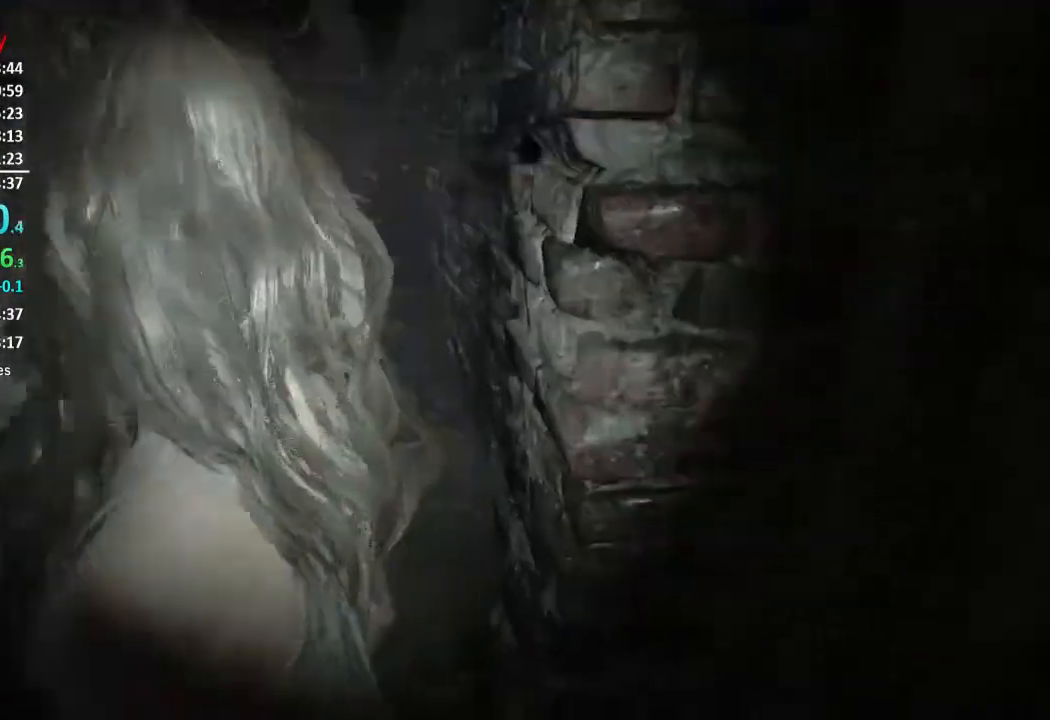
{"buttons": [], "left_stick": "up-right", "right_stick": "center", "events": [[33, "right_stick", "center"]]}
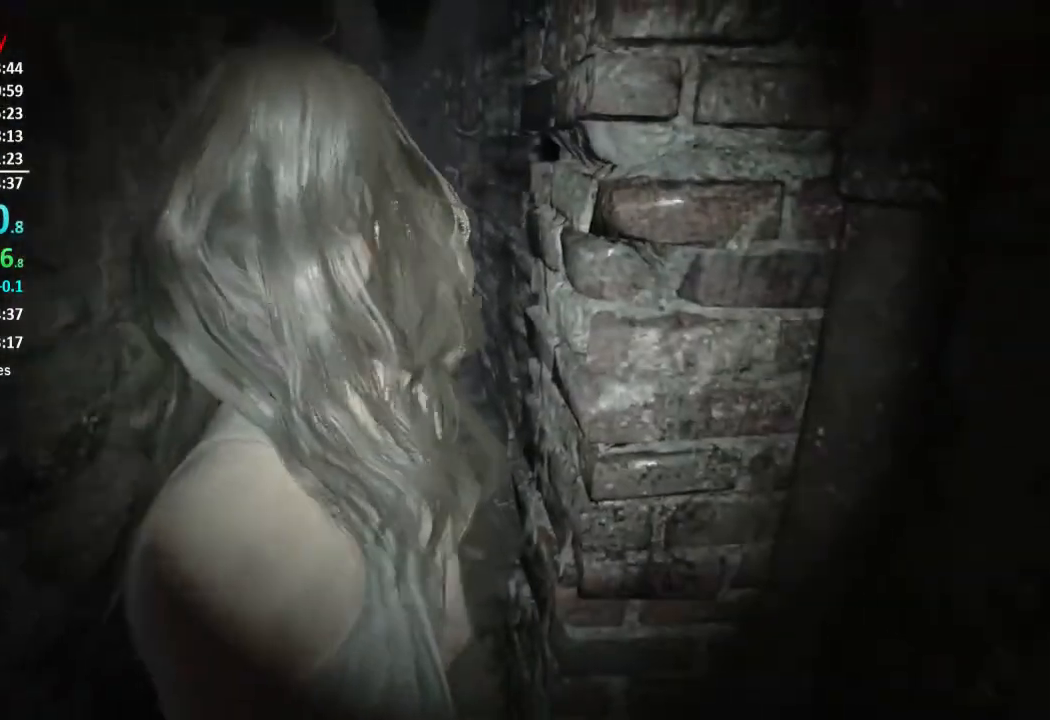
{"buttons": [], "left_stick": "up-right", "right_stick": "up", "events": [[334, "right_stick", "up"]]}
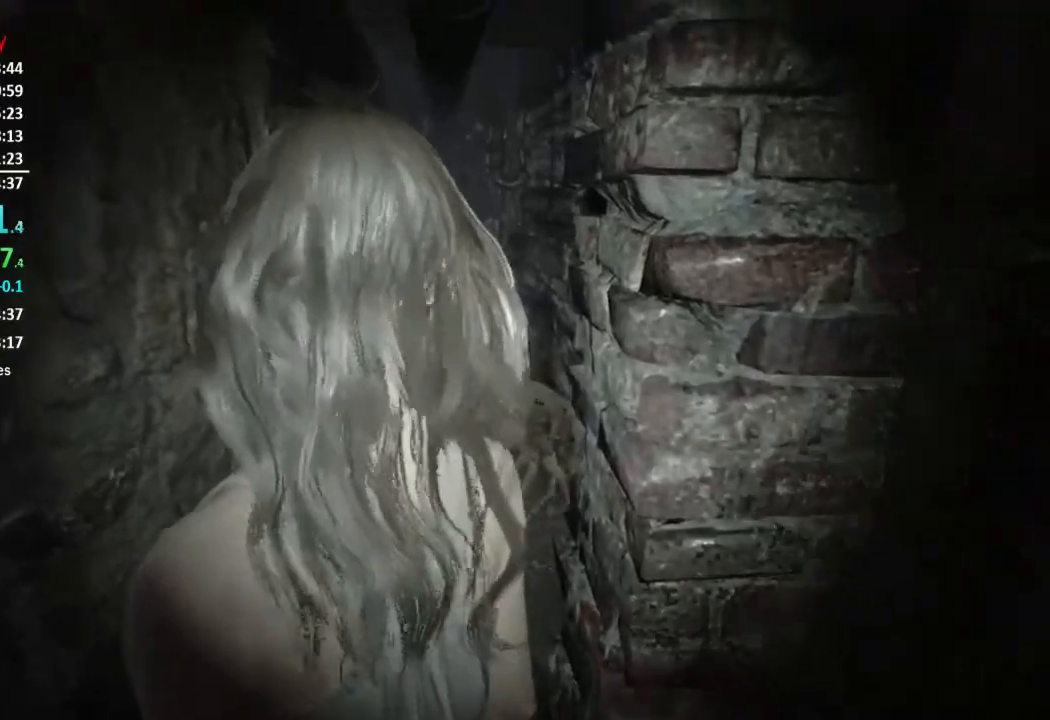
{"buttons": [], "left_stick": "up-right", "right_stick": "center", "events": [[250, "right_stick", "center"]]}
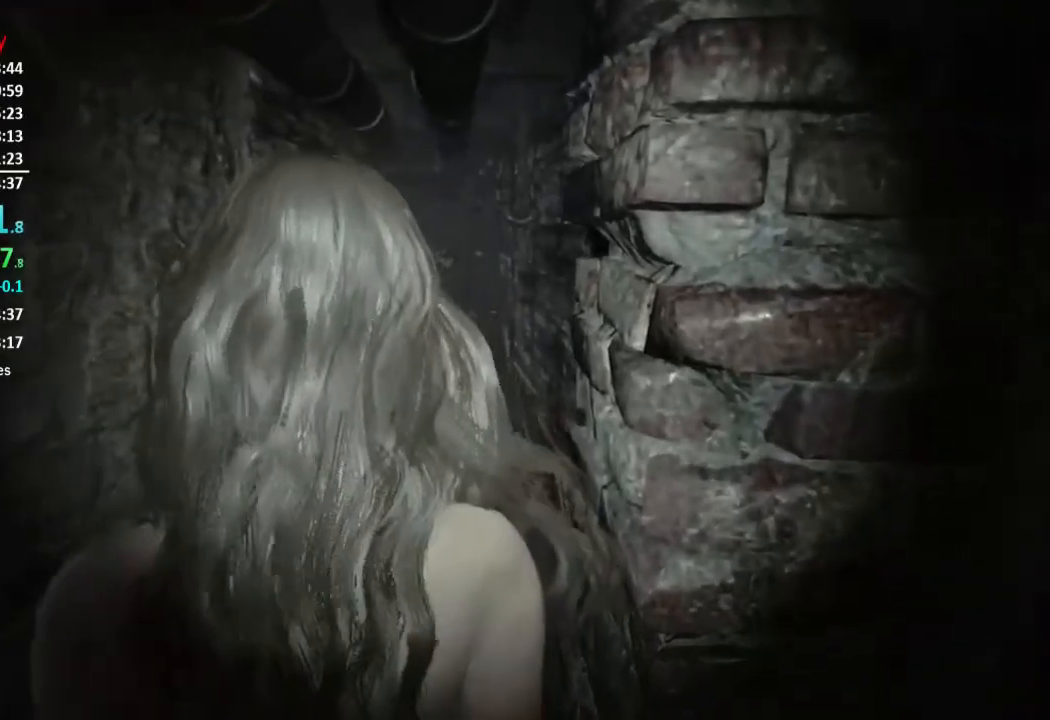
{"buttons": [], "left_stick": "up", "right_stick": "center", "events": [[434, "left_stick", "up"]]}
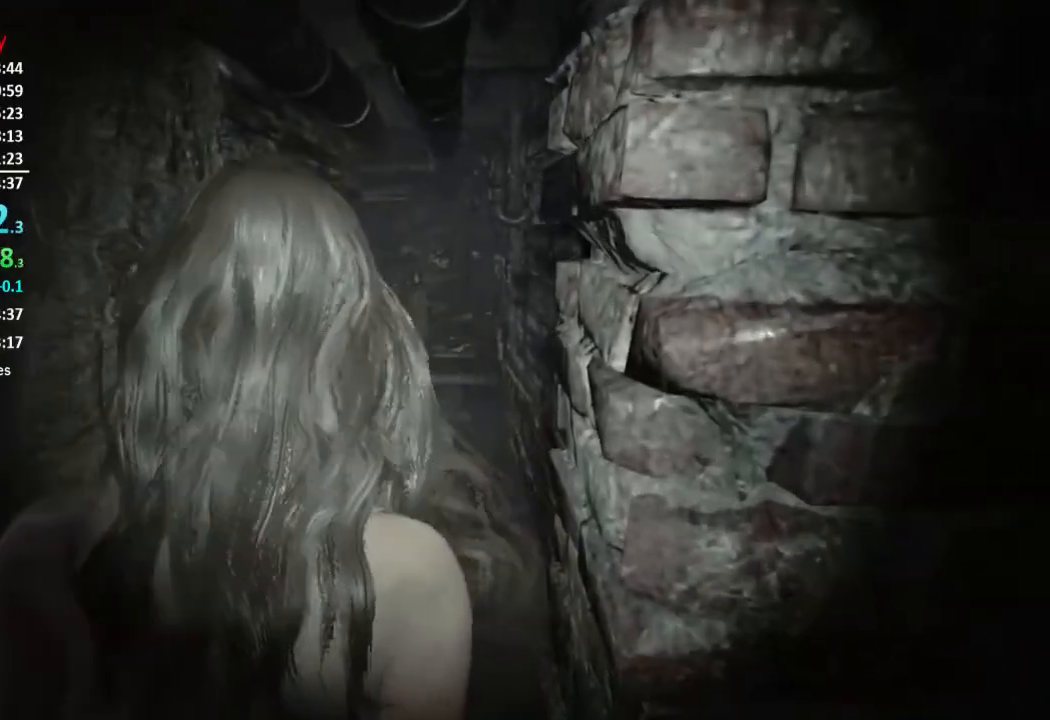
{"buttons": [], "left_stick": "up", "right_stick": "center", "events": []}
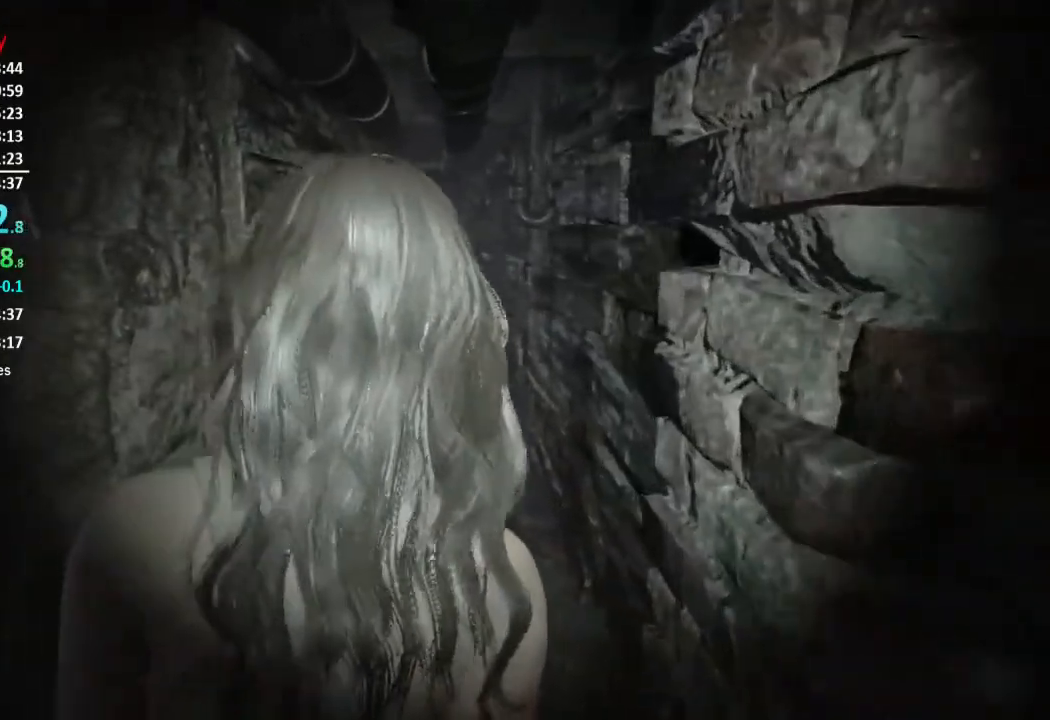
{"buttons": [], "left_stick": "up", "right_stick": "center", "events": []}
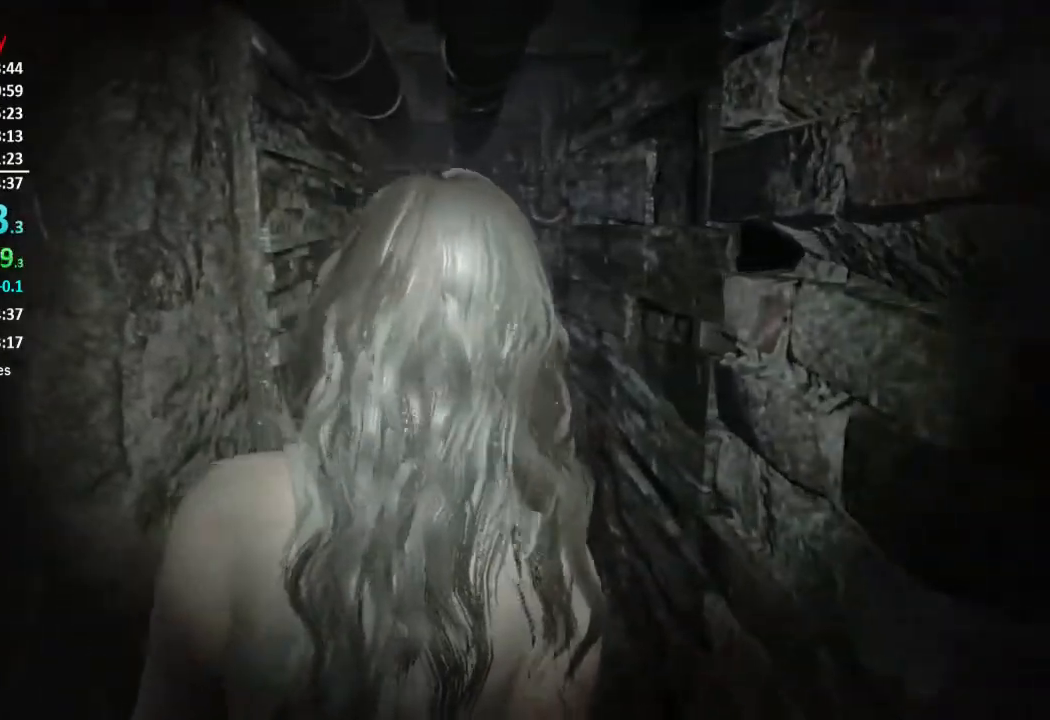
{"buttons": [], "left_stick": "up", "right_stick": "up", "events": [[400, "right_stick", "up"]]}
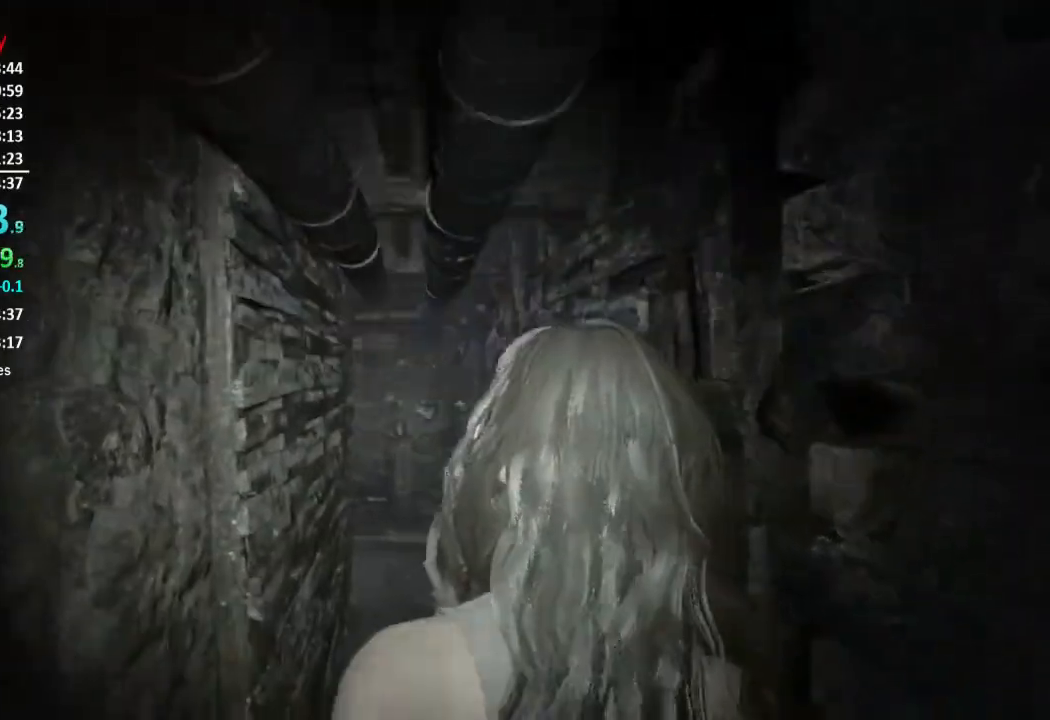
{"buttons": [], "left_stick": "up", "right_stick": "center", "events": [[84, "right_stick", "center"], [284, "right_stick", "up"], [434, "right_stick", "center"]]}
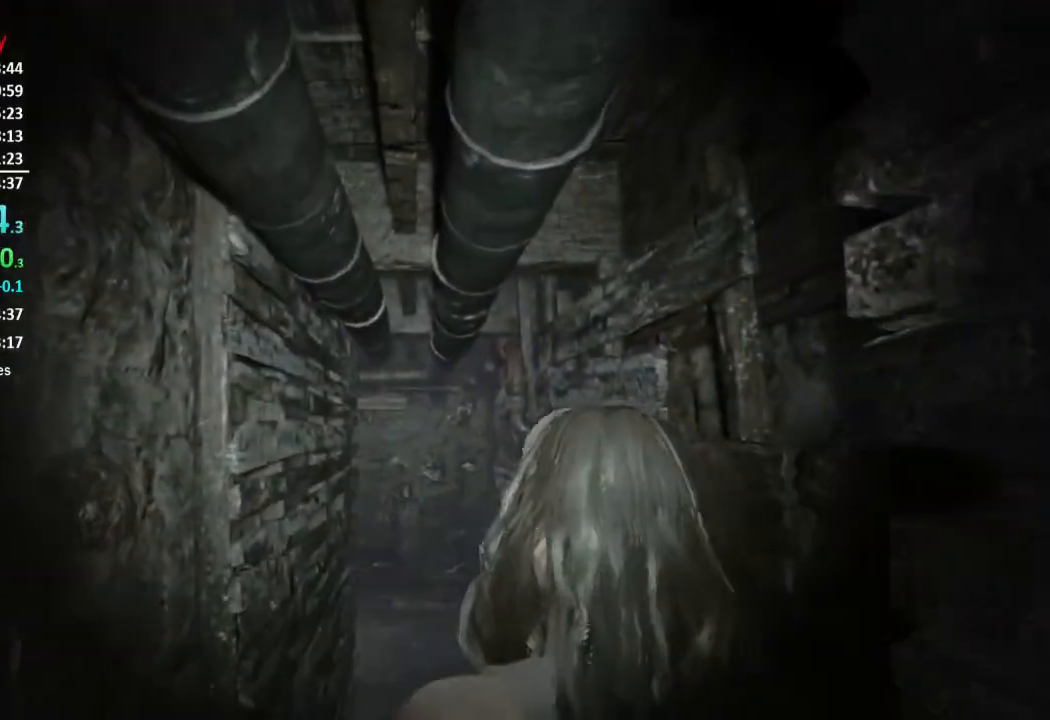
{"buttons": [], "left_stick": "up", "right_stick": "center", "events": []}